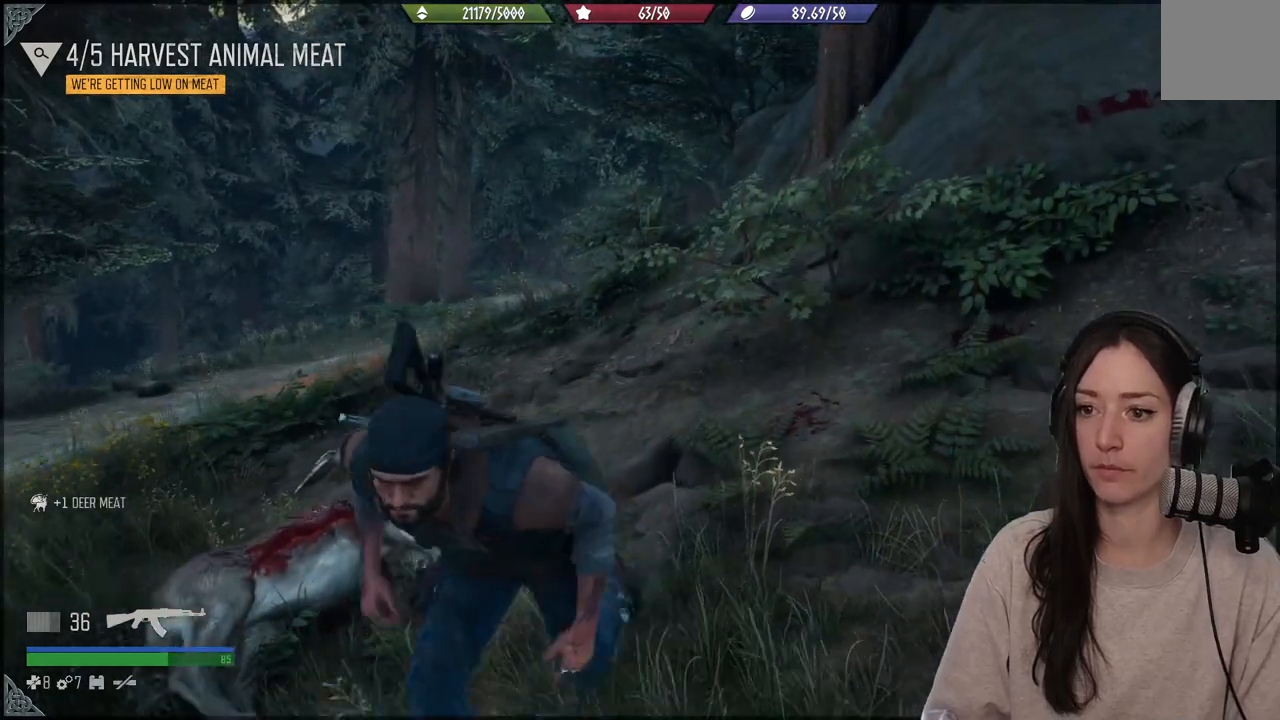
Gameplay with a controller (Xbox layout); each line is a JSON object with the inputs held at the frame after it. "events" lists button and stick changes between this image and that frame as [ms after this image, input, new state], when the widget could be followed in between. Not read: L3.
{"buttons": [], "left_stick": "left", "right_stick": "center", "events": [[267, "left_stick", "left"]]}
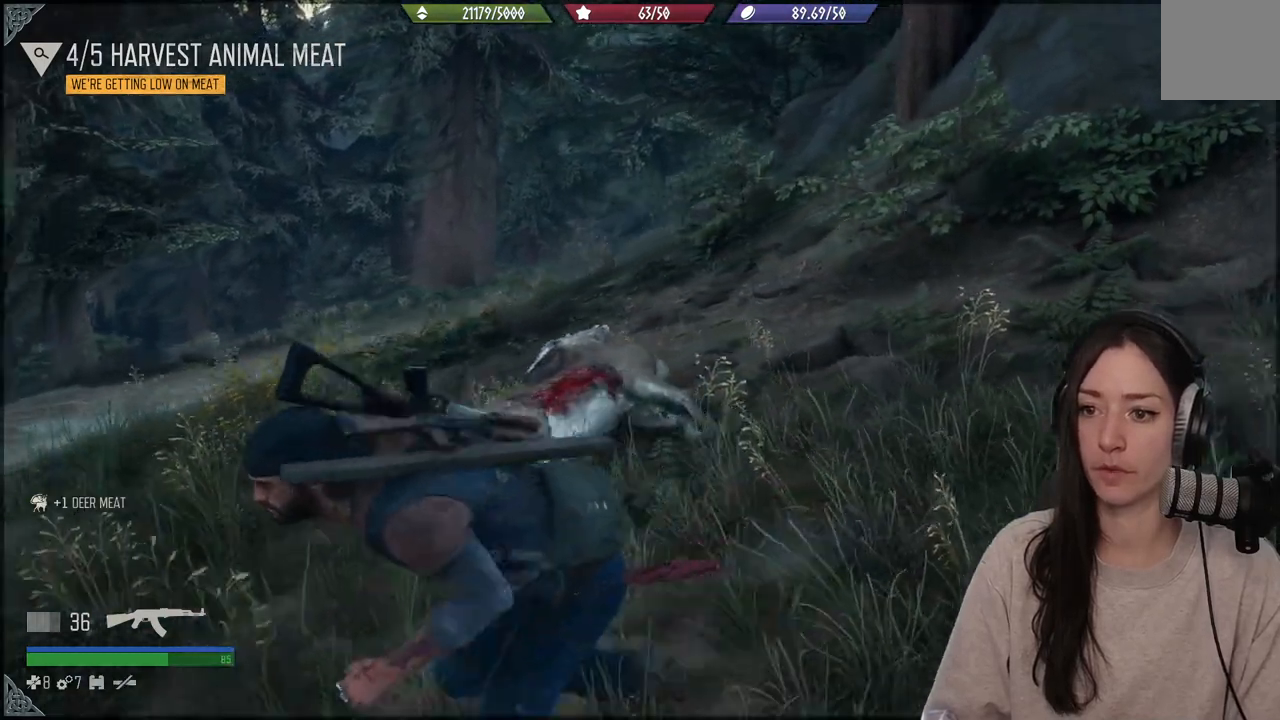
{"buttons": [], "left_stick": "up-left", "right_stick": "center", "events": [[100, "right_stick", "down-right"], [133, "left_stick", "up-left"], [367, "right_stick", "center"]]}
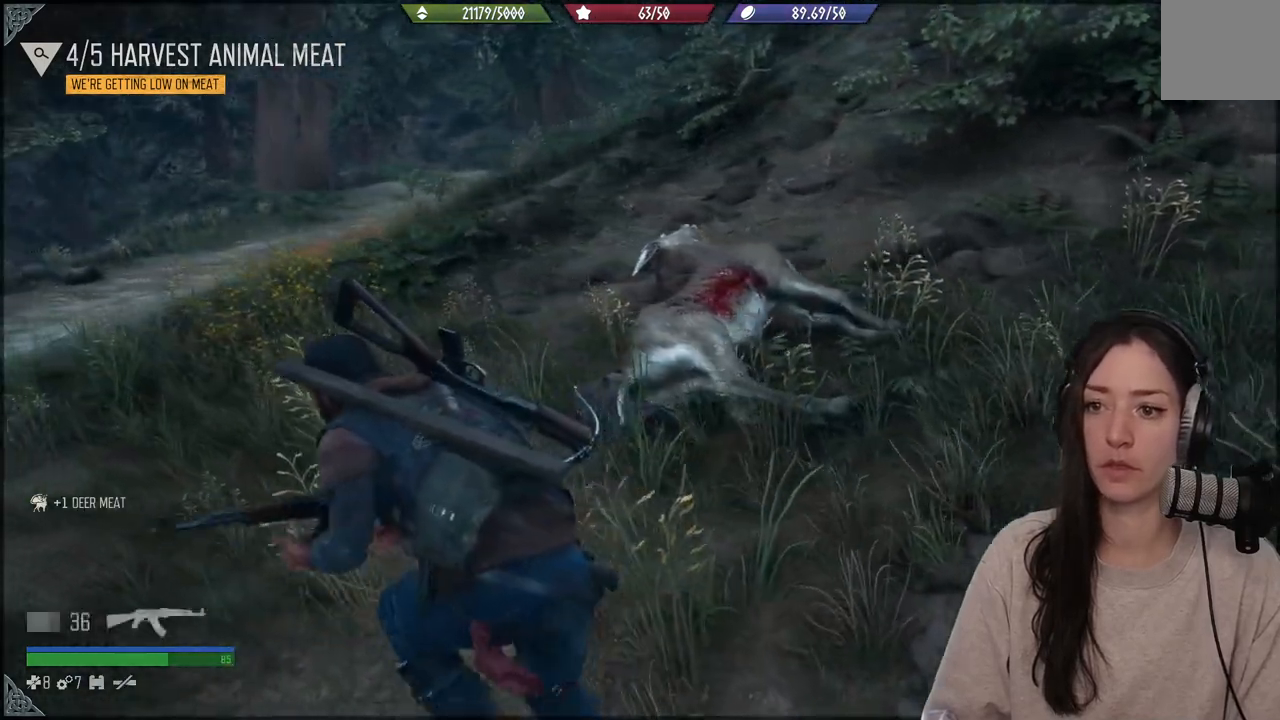
{"buttons": [], "left_stick": "center", "right_stick": "center", "events": [[233, "left_stick", "center"]]}
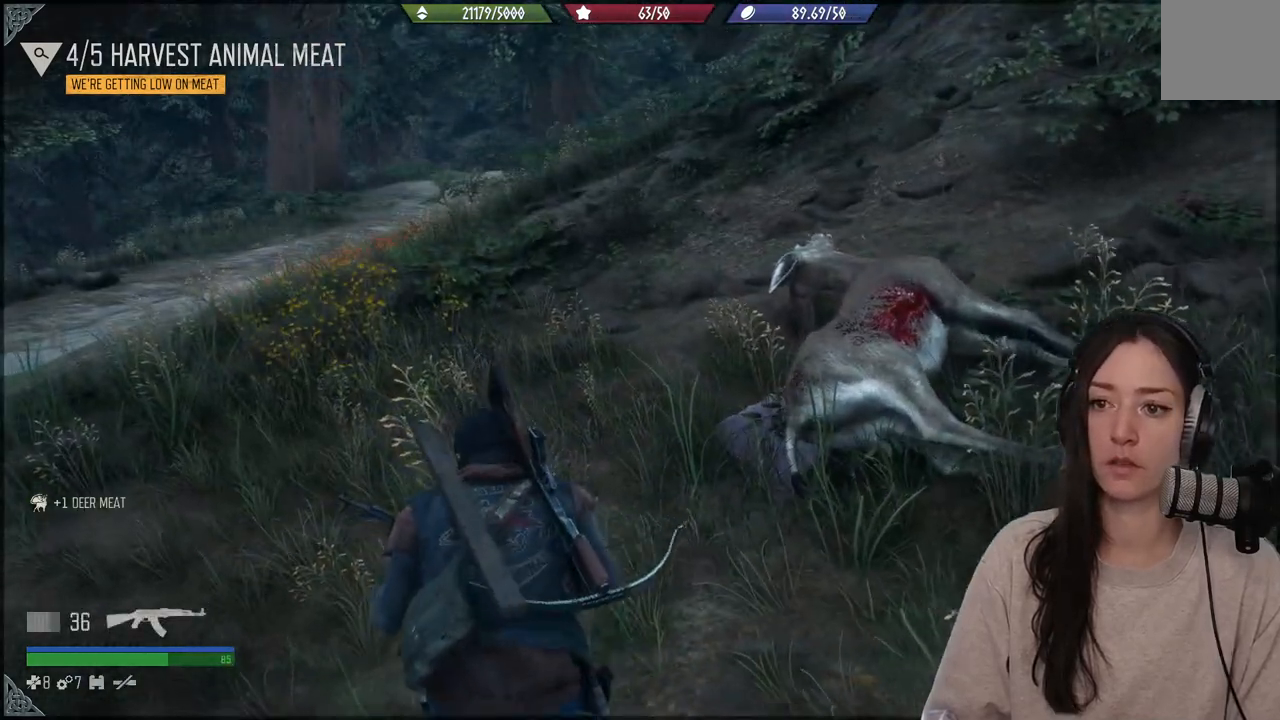
{"buttons": [], "left_stick": "up-right", "right_stick": "center", "events": [[433, "left_stick", "up-right"]]}
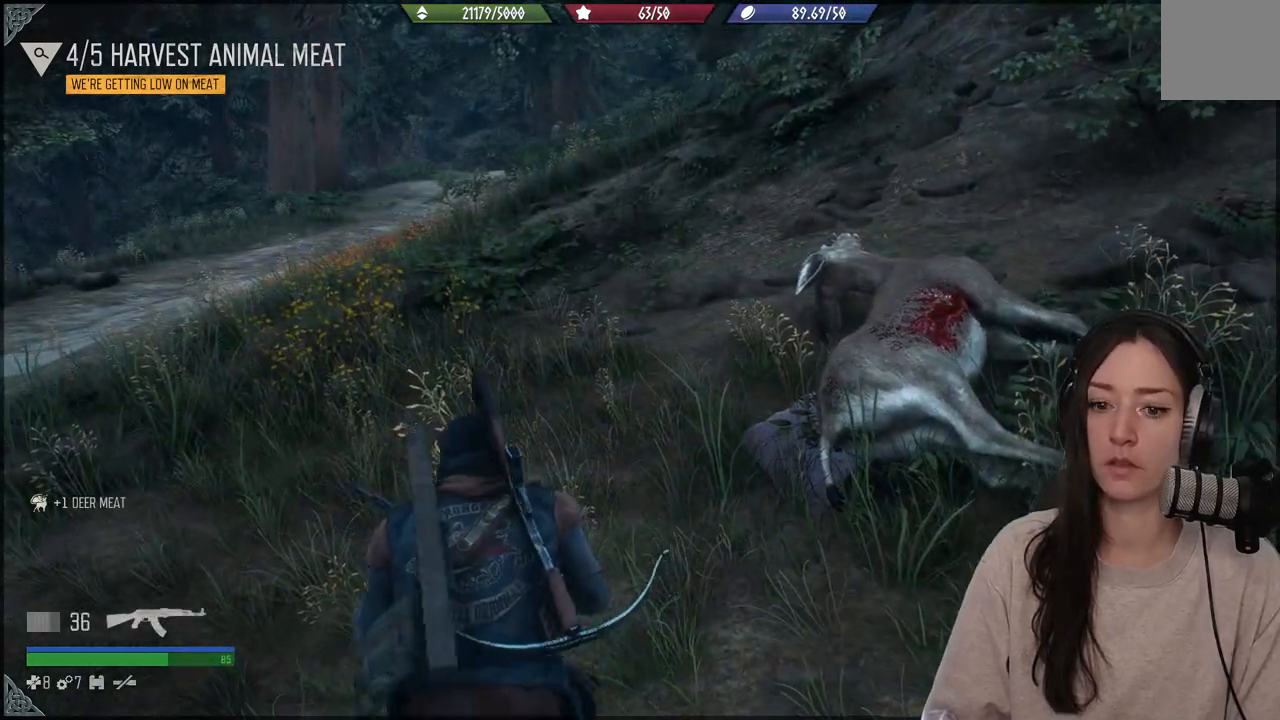
{"buttons": [], "left_stick": "up-right", "right_stick": "center", "events": []}
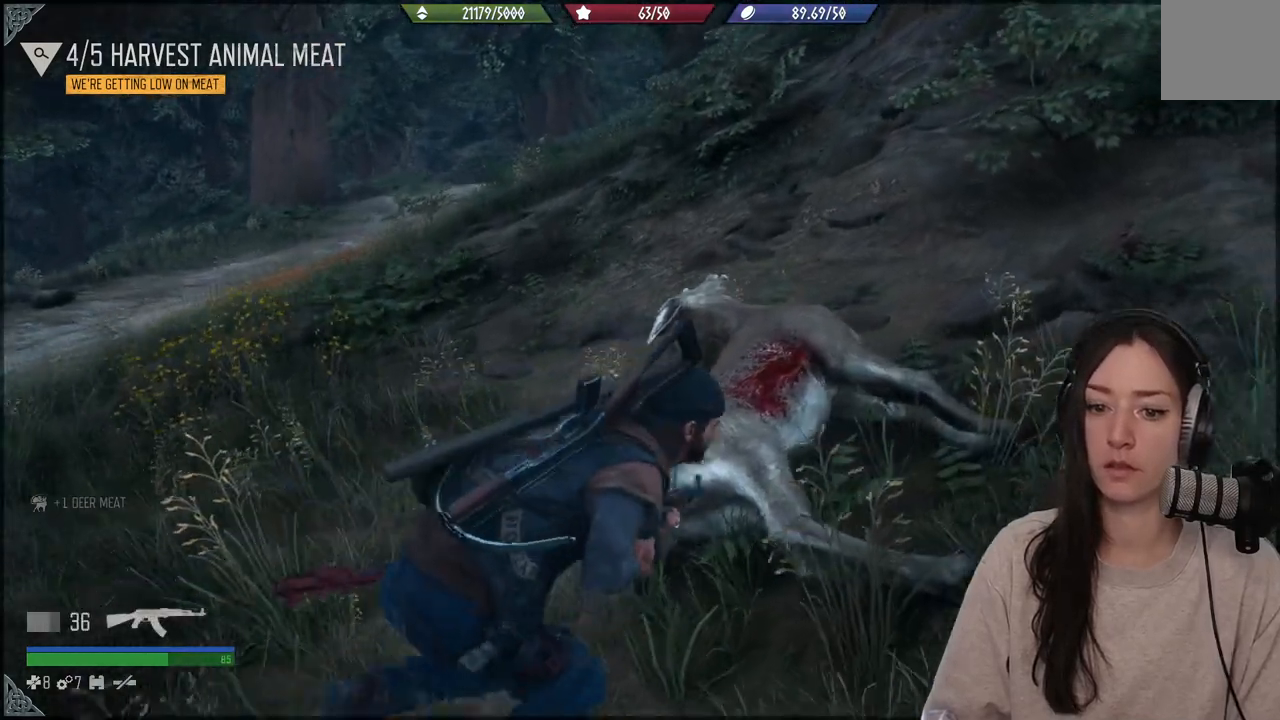
{"buttons": [], "left_stick": "center", "right_stick": "center", "events": [[17, "right_stick", "left"], [233, "right_stick", "center"], [267, "left_stick", "center"]]}
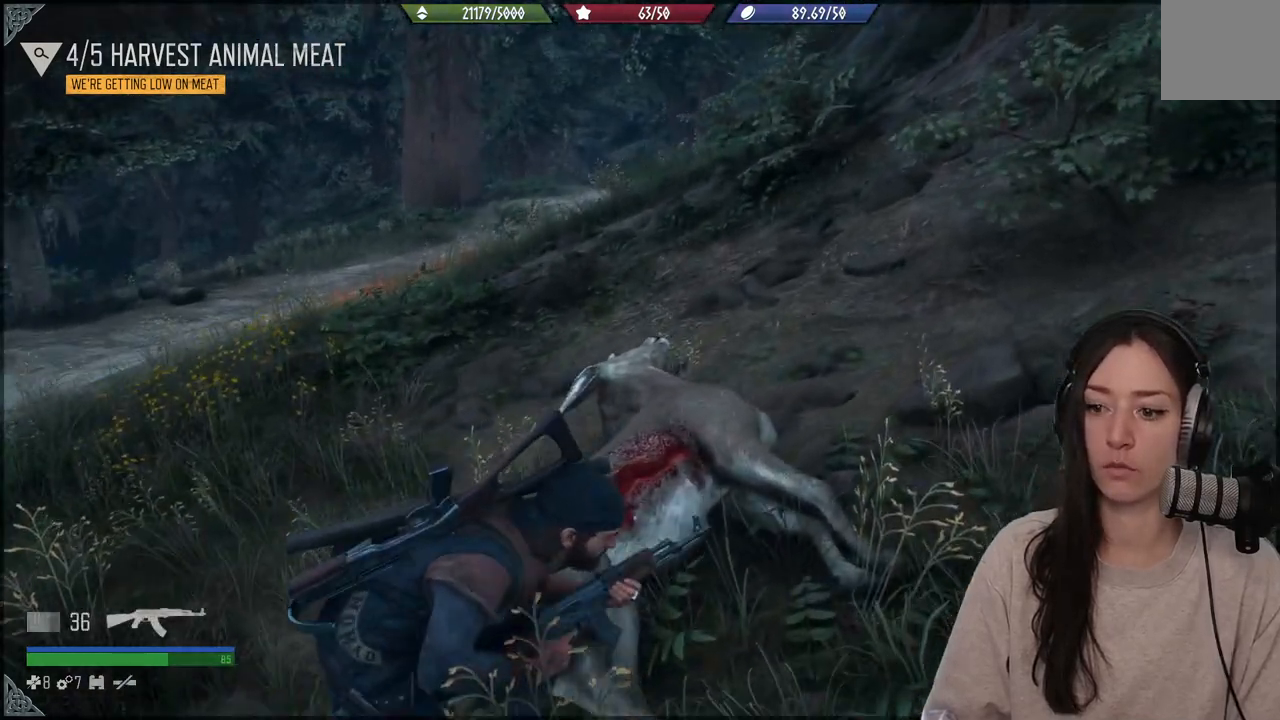
{"buttons": [], "left_stick": "center", "right_stick": "down-left", "events": [[367, "right_stick", "down"], [417, "right_stick", "down-left"]]}
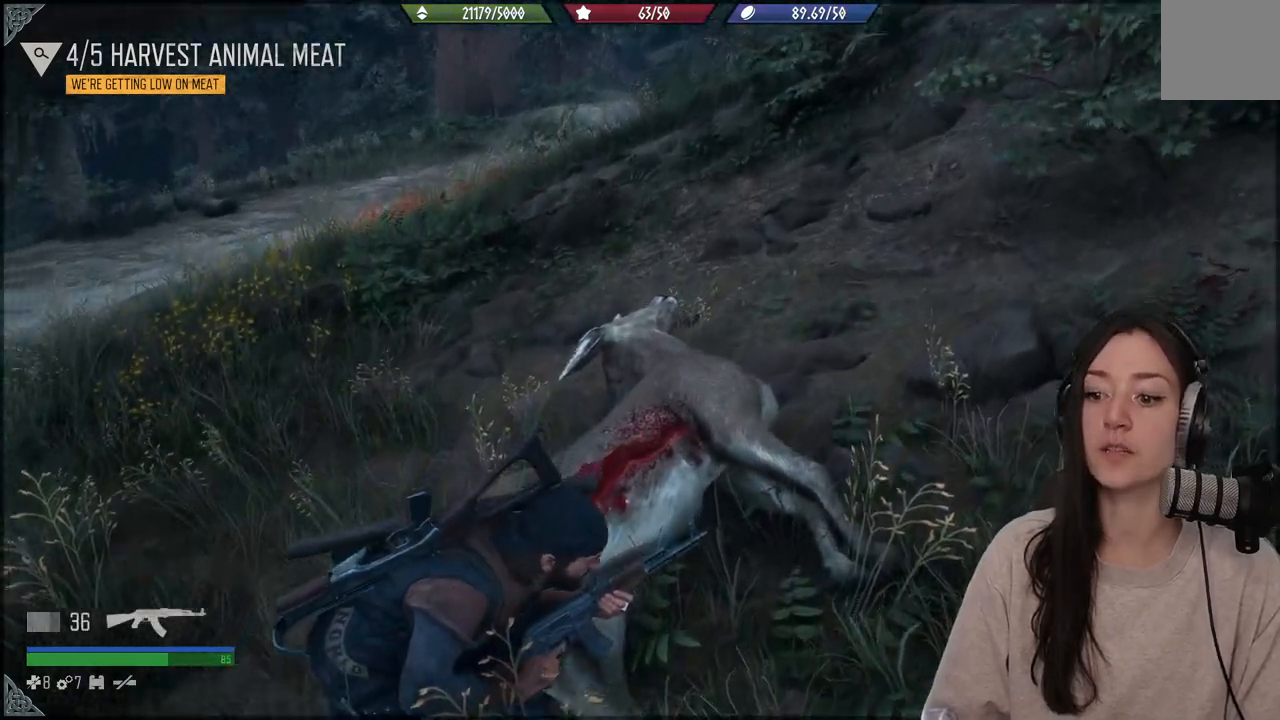
{"buttons": [], "left_stick": "center", "right_stick": "down-left", "events": []}
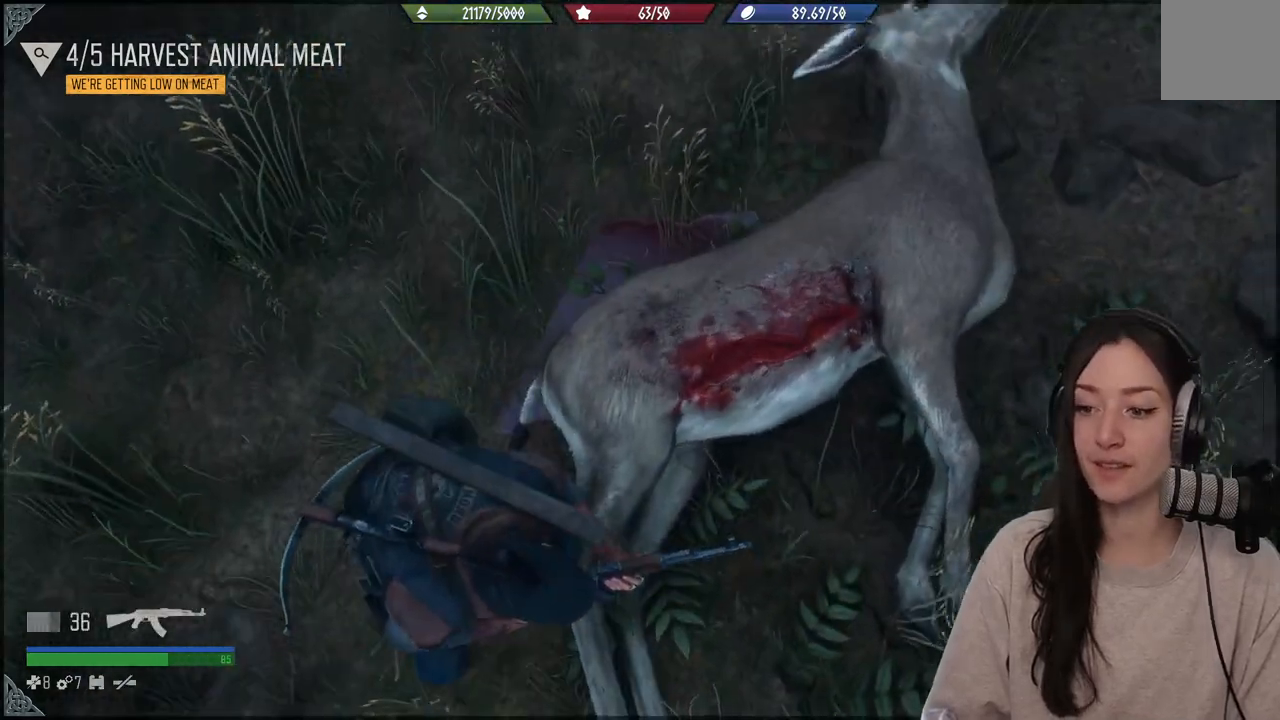
{"buttons": [], "left_stick": "center", "right_stick": "up", "events": [[83, "right_stick", "center"], [433, "right_stick", "up-right"], [500, "right_stick", "up"]]}
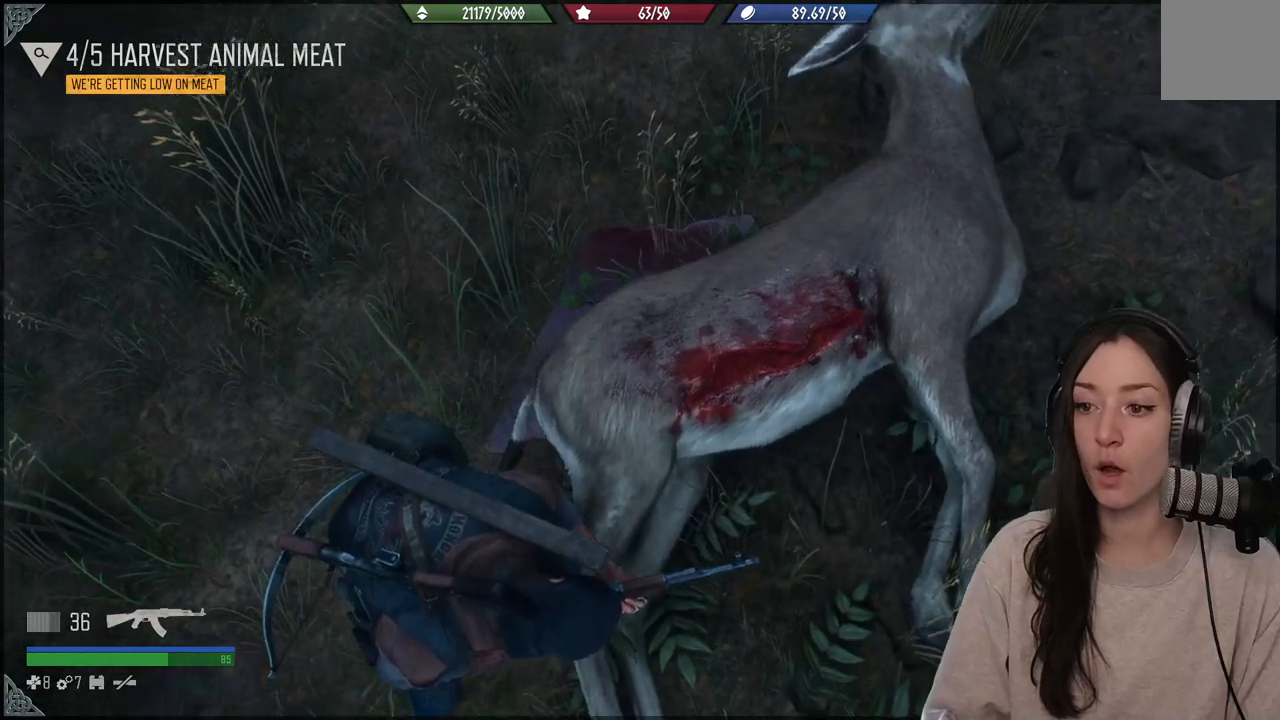
{"buttons": [], "left_stick": "down-left", "right_stick": "up", "events": [[217, "right_stick", "center"], [233, "left_stick", "down-left"], [367, "right_stick", "up"]]}
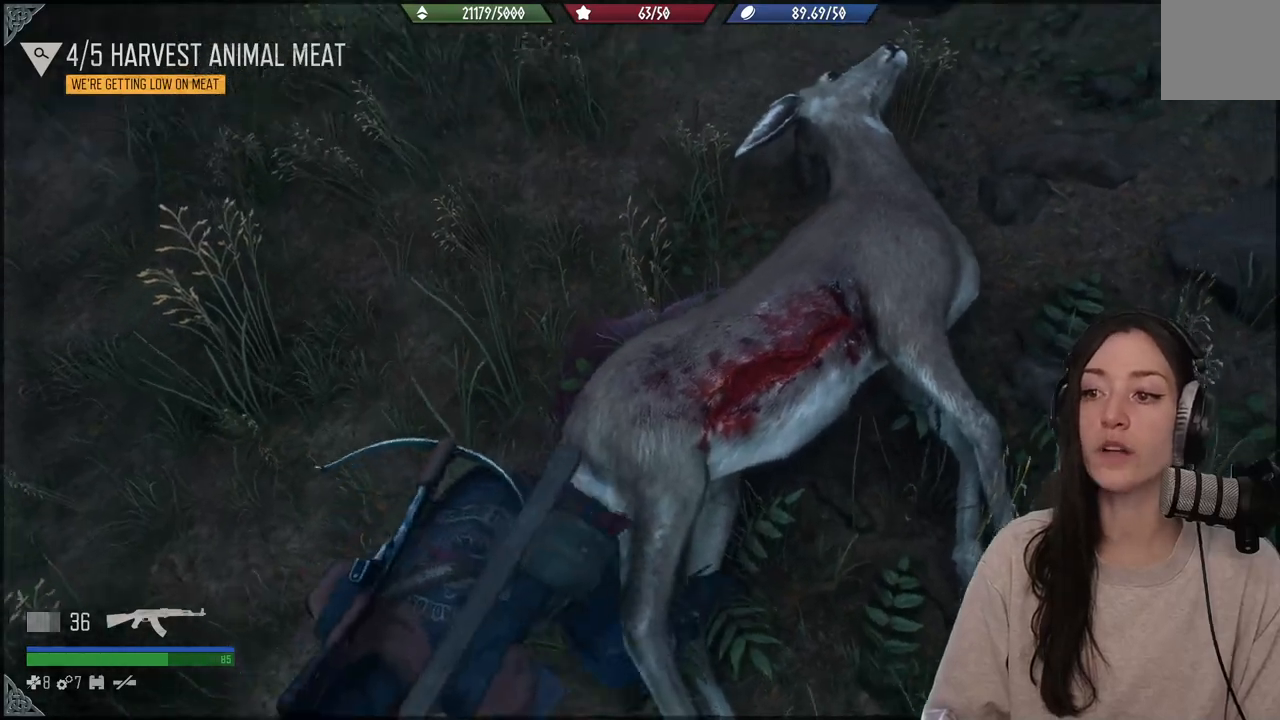
{"buttons": [], "left_stick": "down-left", "right_stick": "center", "events": [[417, "right_stick", "center"]]}
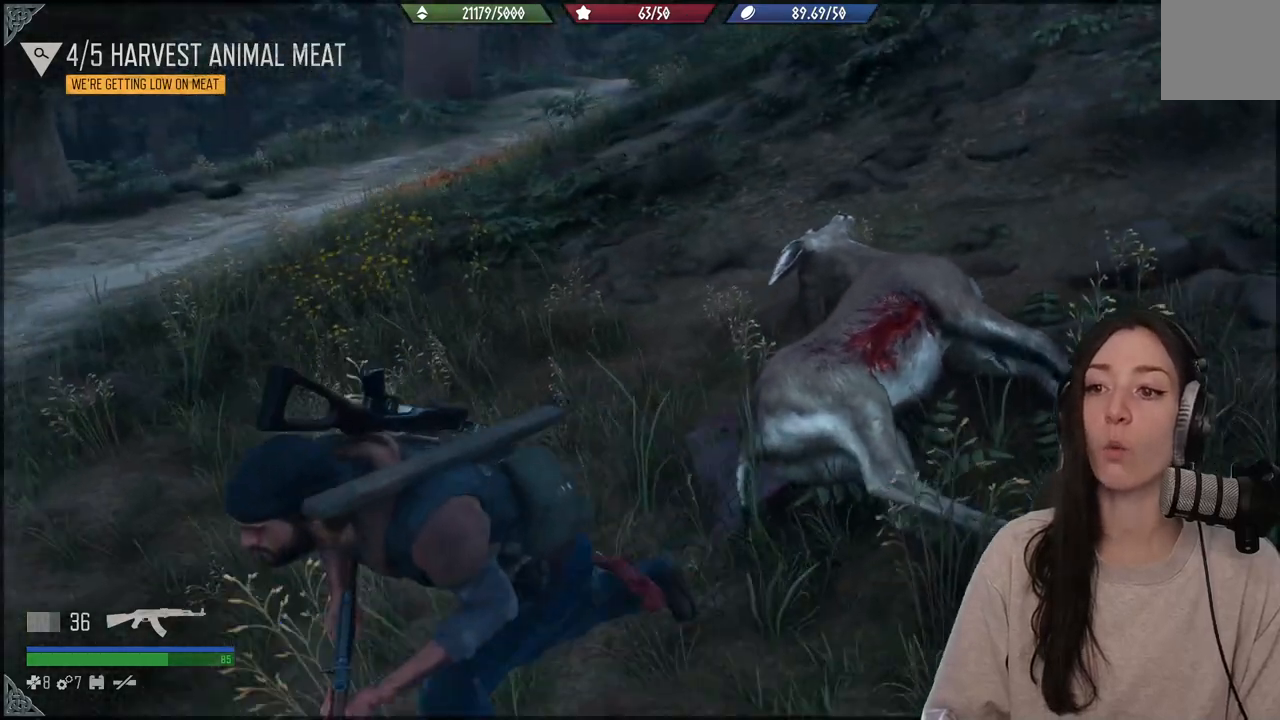
{"buttons": [], "left_stick": "right", "right_stick": "up-right", "events": [[267, "left_stick", "down"], [367, "left_stick", "down-right"], [383, "right_stick", "up-right"], [500, "left_stick", "right"]]}
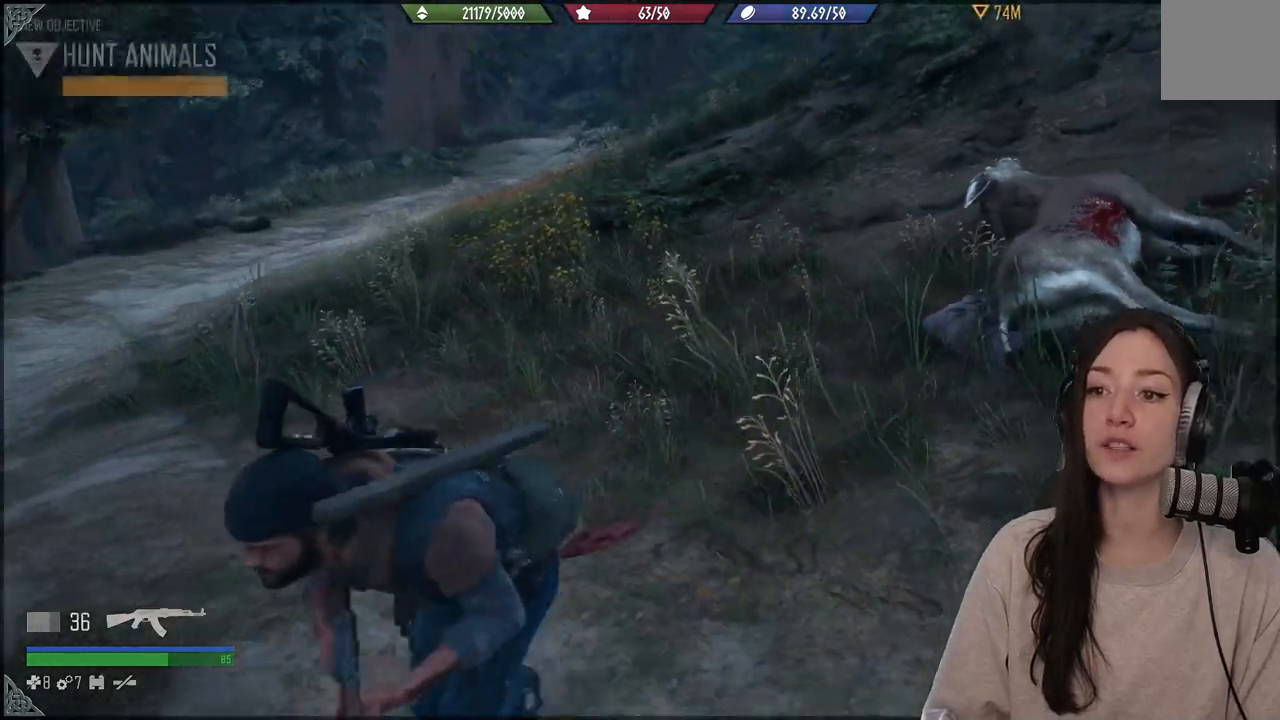
{"buttons": [], "left_stick": "up-right", "right_stick": "right", "events": [[400, "left_stick", "up-right"], [417, "right_stick", "right"]]}
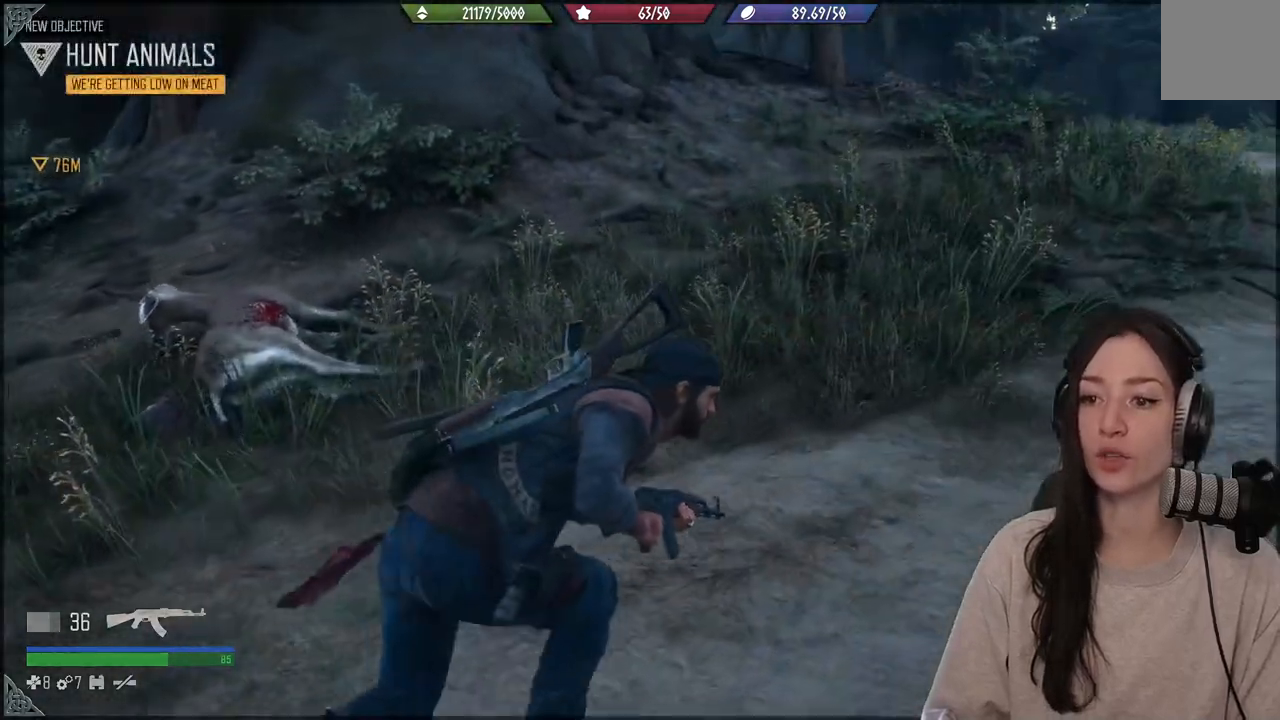
{"buttons": [], "left_stick": "up-right", "right_stick": "center", "events": [[333, "right_stick", "center"]]}
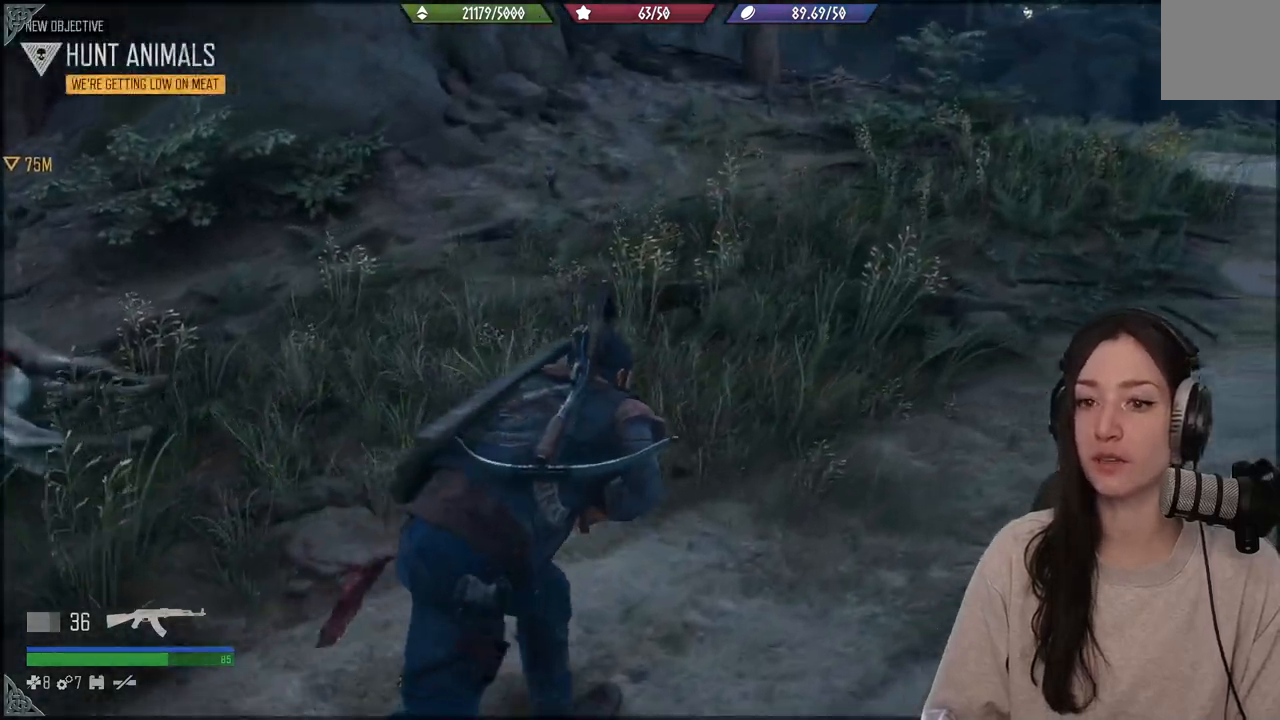
{"buttons": [], "left_stick": "up-right", "right_stick": "center", "events": []}
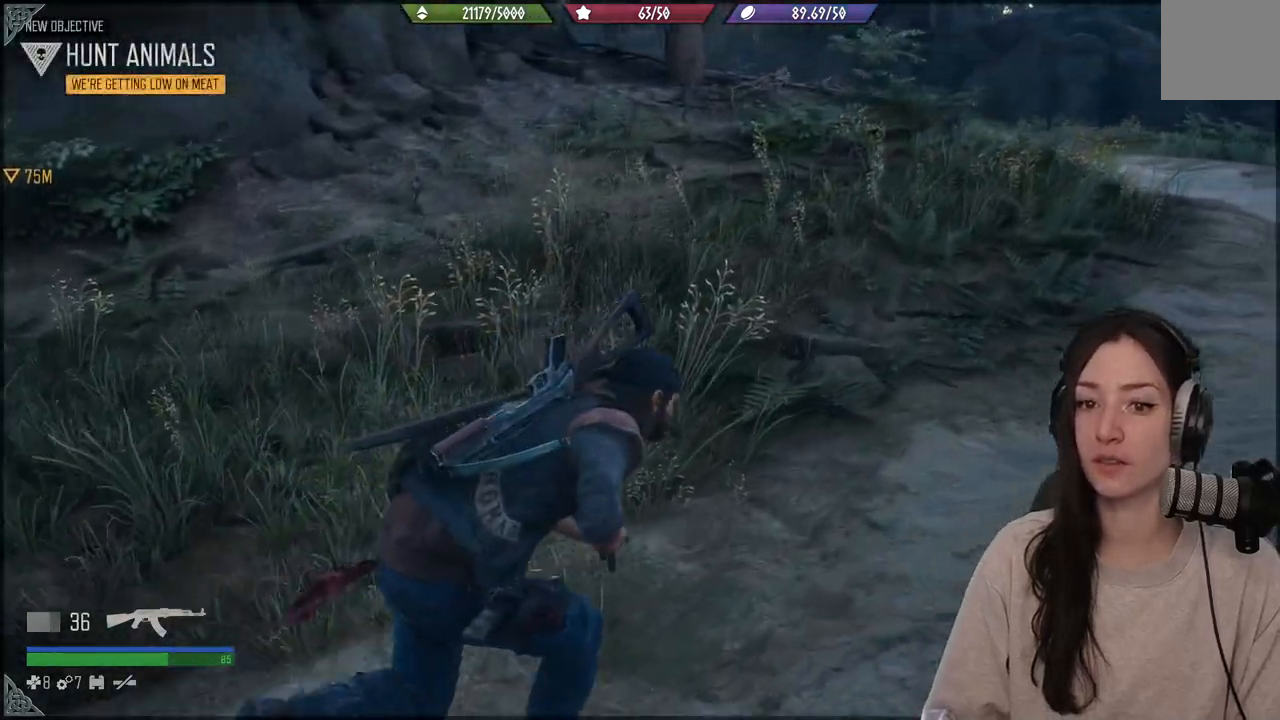
{"buttons": [], "left_stick": "up-right", "right_stick": "right", "events": [[100, "right_stick", "right"]]}
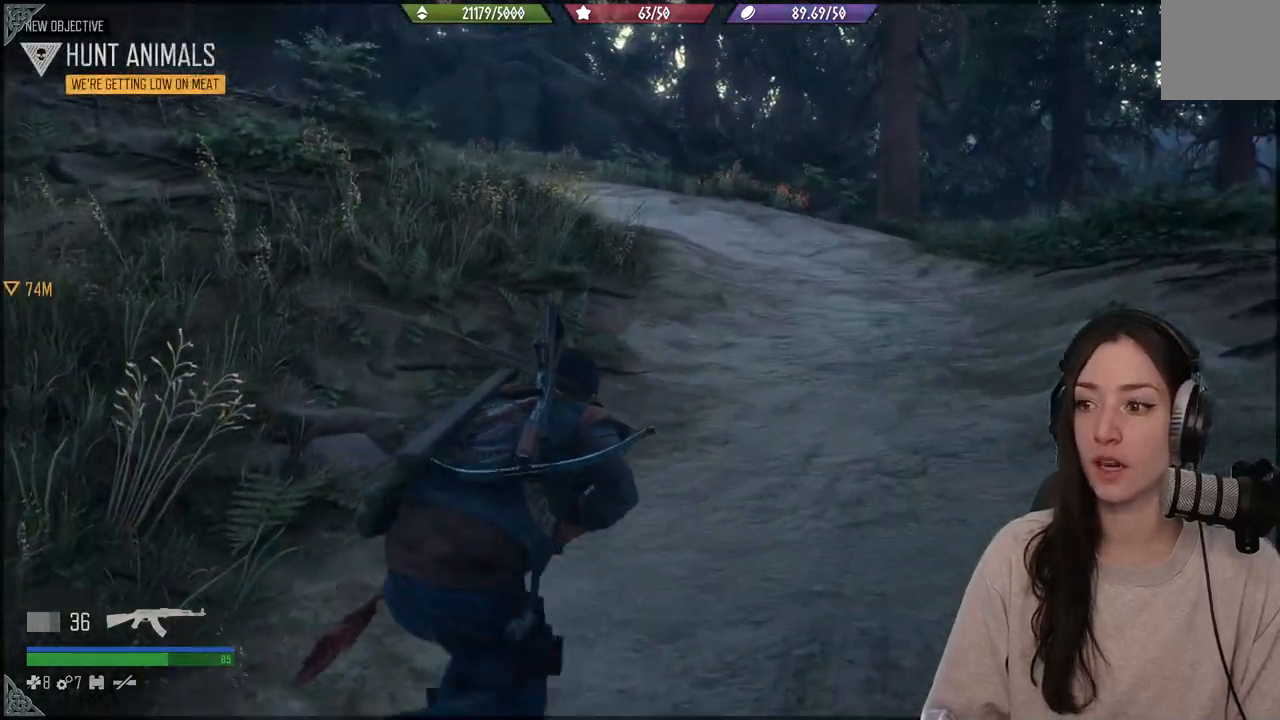
{"buttons": [], "left_stick": "down", "right_stick": "down-left", "events": [[183, "left_stick", "down"], [200, "right_stick", "down-left"]]}
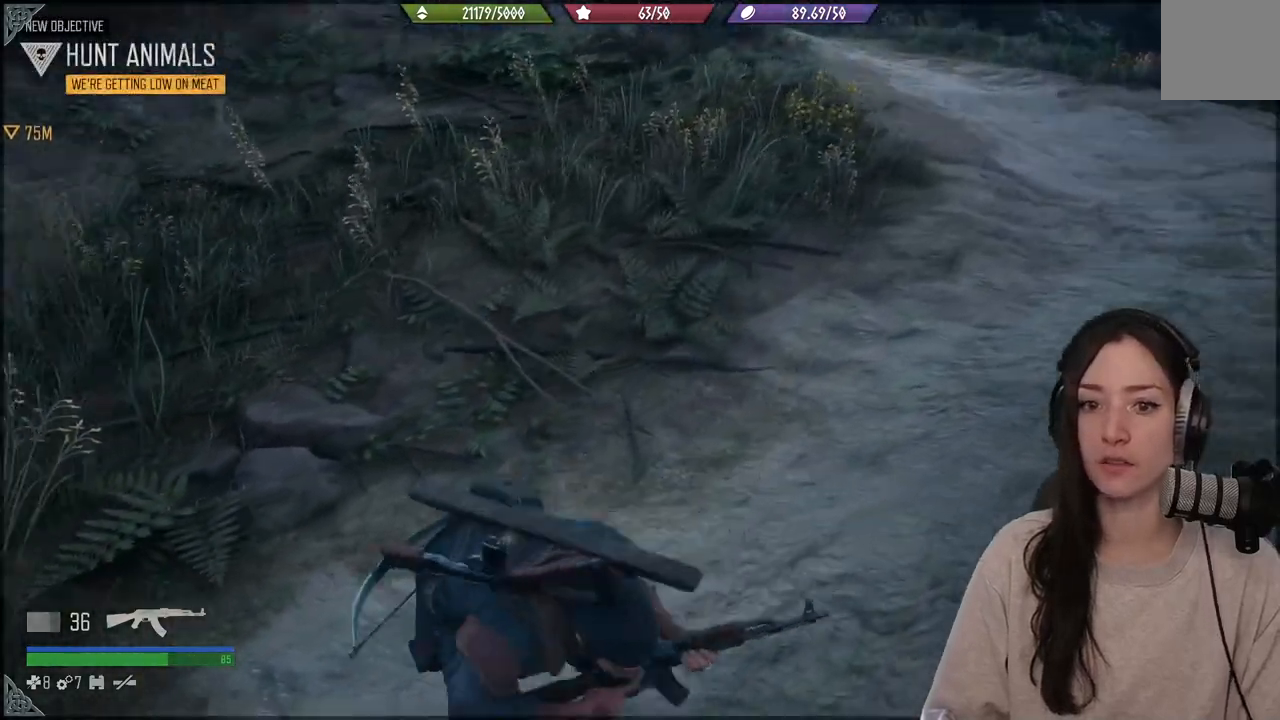
{"buttons": [], "left_stick": "up-left", "right_stick": "up-left", "events": [[17, "left_stick", "down-left"], [183, "right_stick", "left"], [300, "right_stick", "up-left"], [467, "left_stick", "up-left"]]}
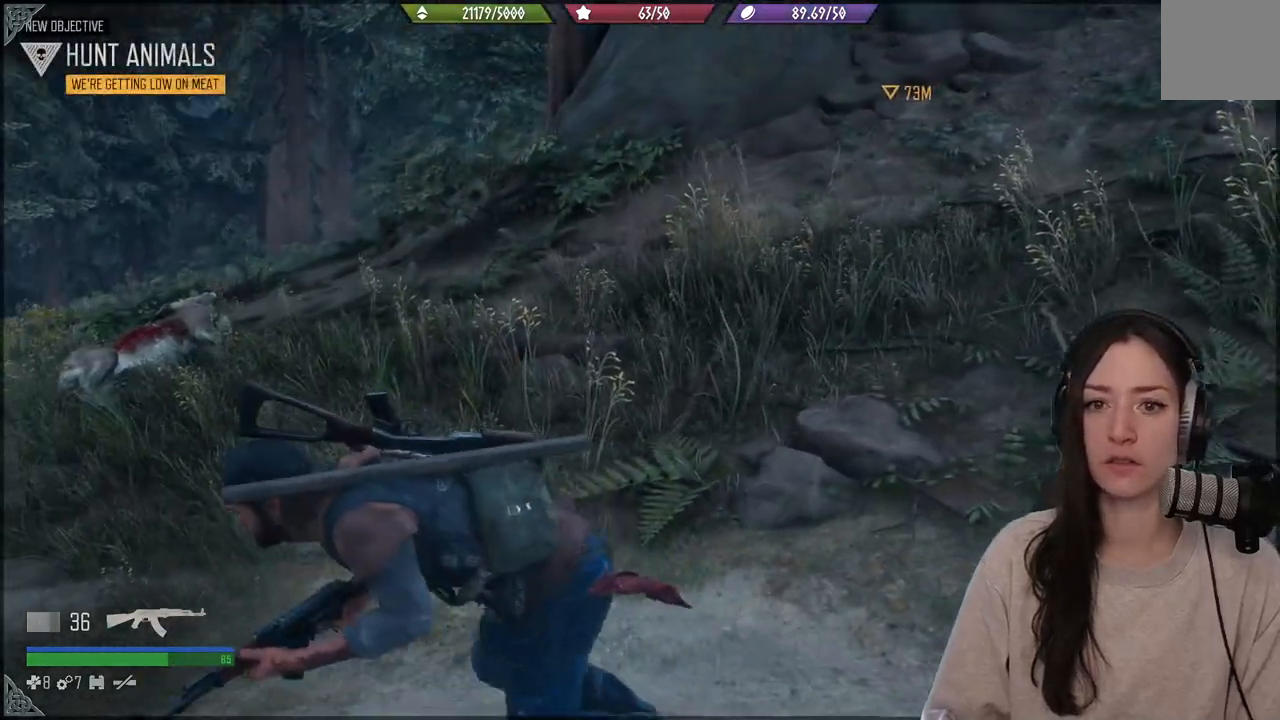
{"buttons": [], "left_stick": "up", "right_stick": "center", "events": [[33, "right_stick", "center"], [217, "left_stick", "up"]]}
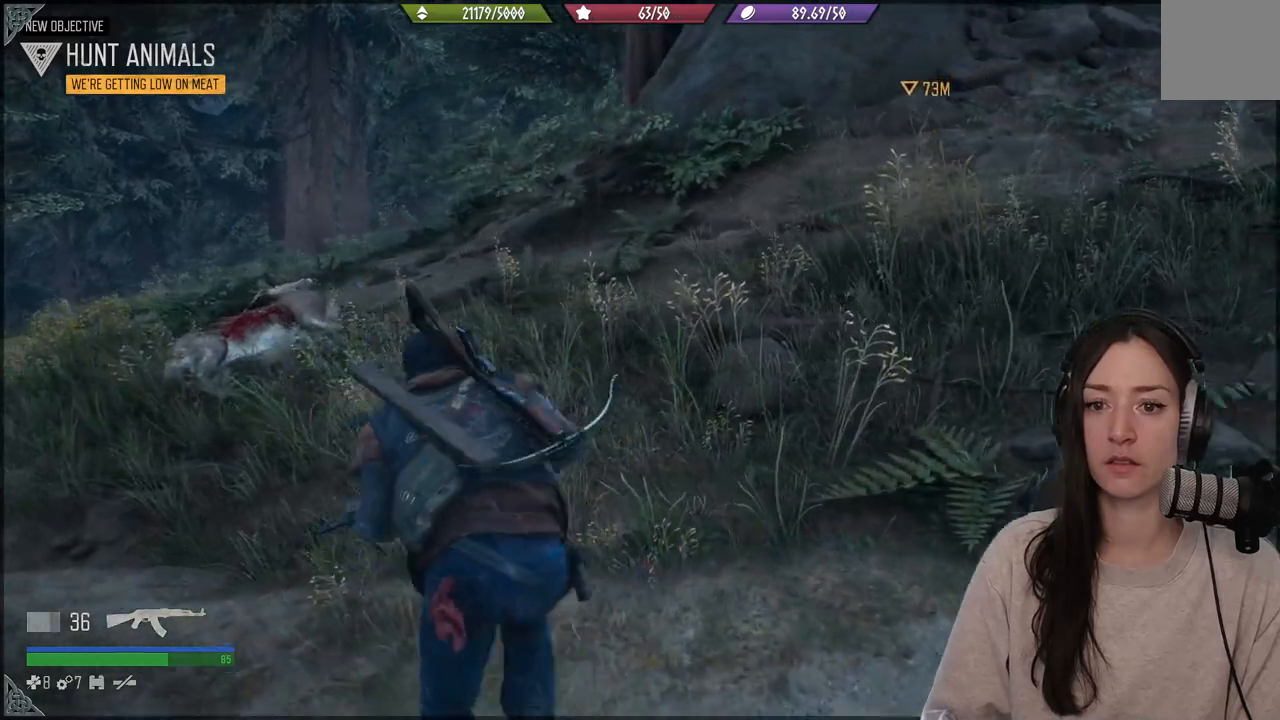
{"buttons": [], "left_stick": "center", "right_stick": "center", "events": [[67, "left_stick", "center"]]}
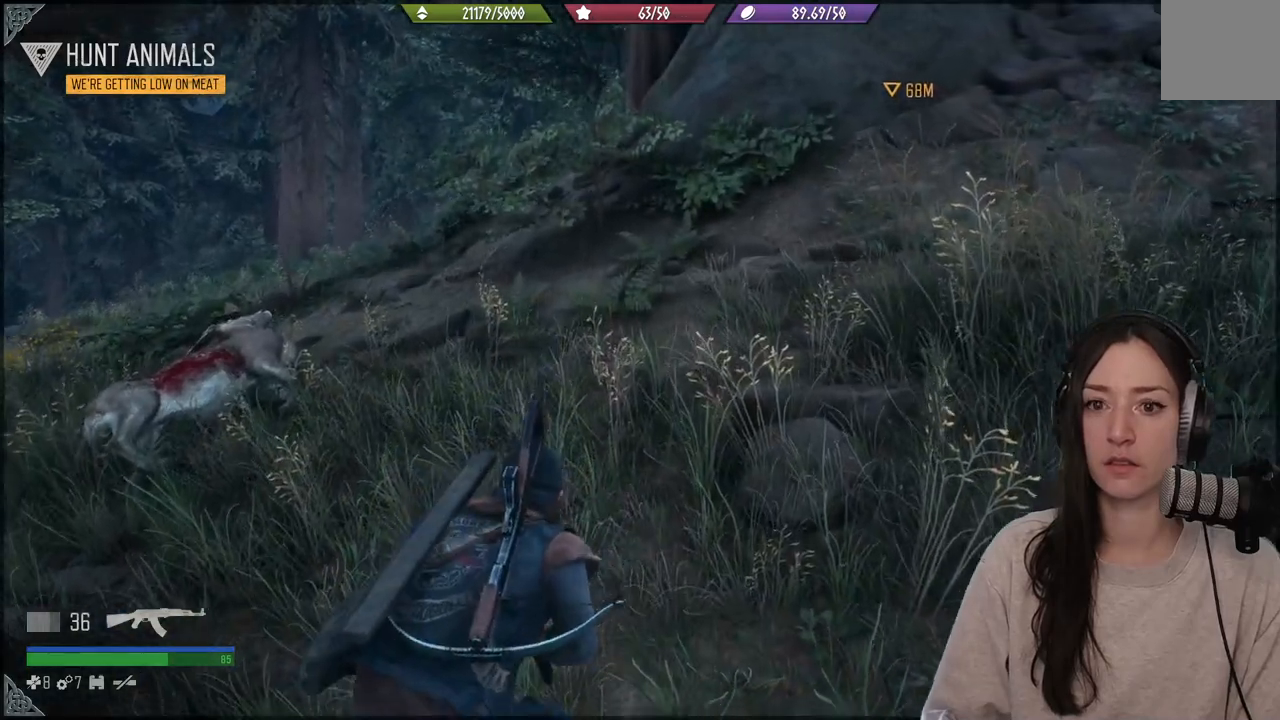
{"buttons": [], "left_stick": "center", "right_stick": "center", "events": []}
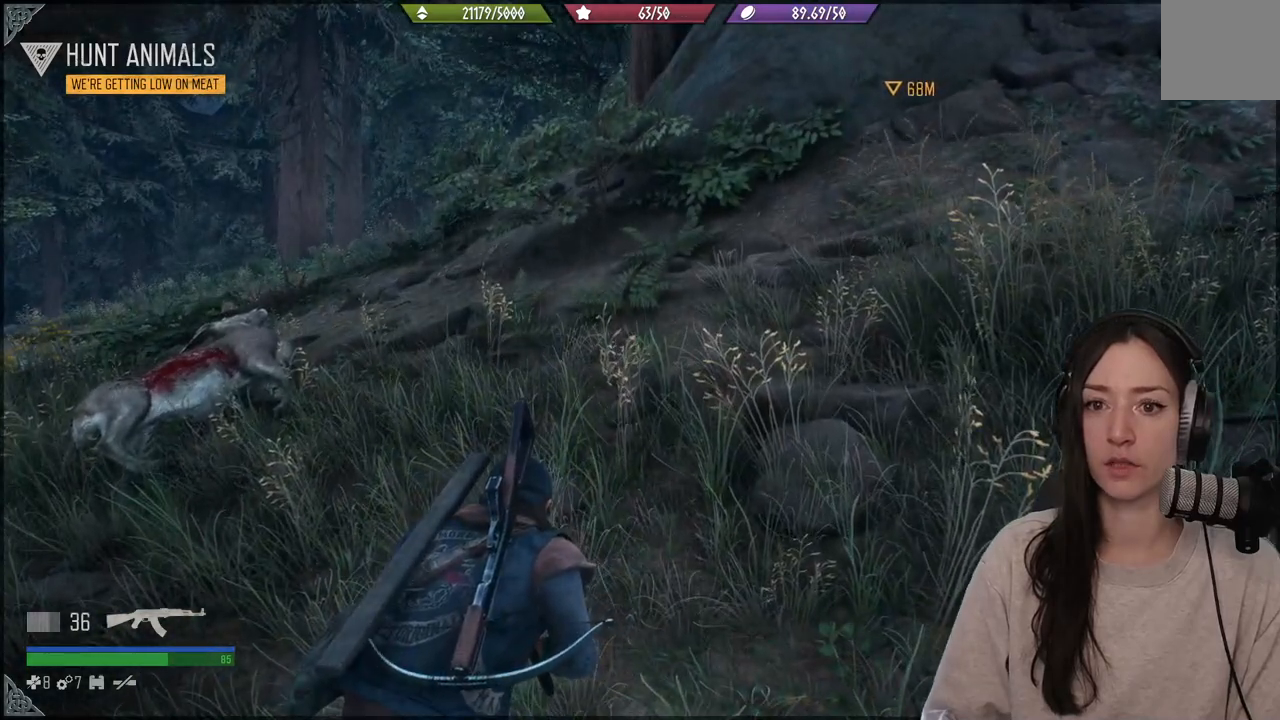
{"buttons": [], "left_stick": "right", "right_stick": "center", "events": [[217, "left_stick", "right"]]}
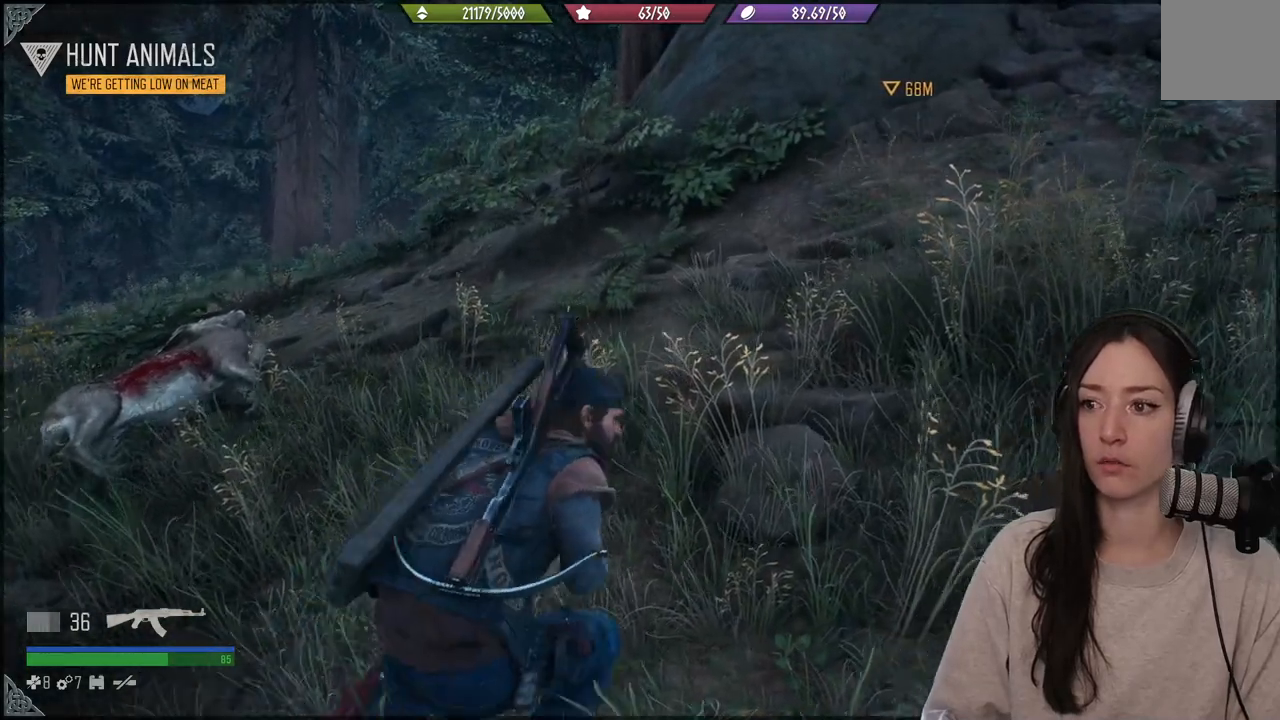
{"buttons": [], "left_stick": "center", "right_stick": "up", "events": [[133, "left_stick", "up"], [367, "right_stick", "up"], [400, "left_stick", "center"]]}
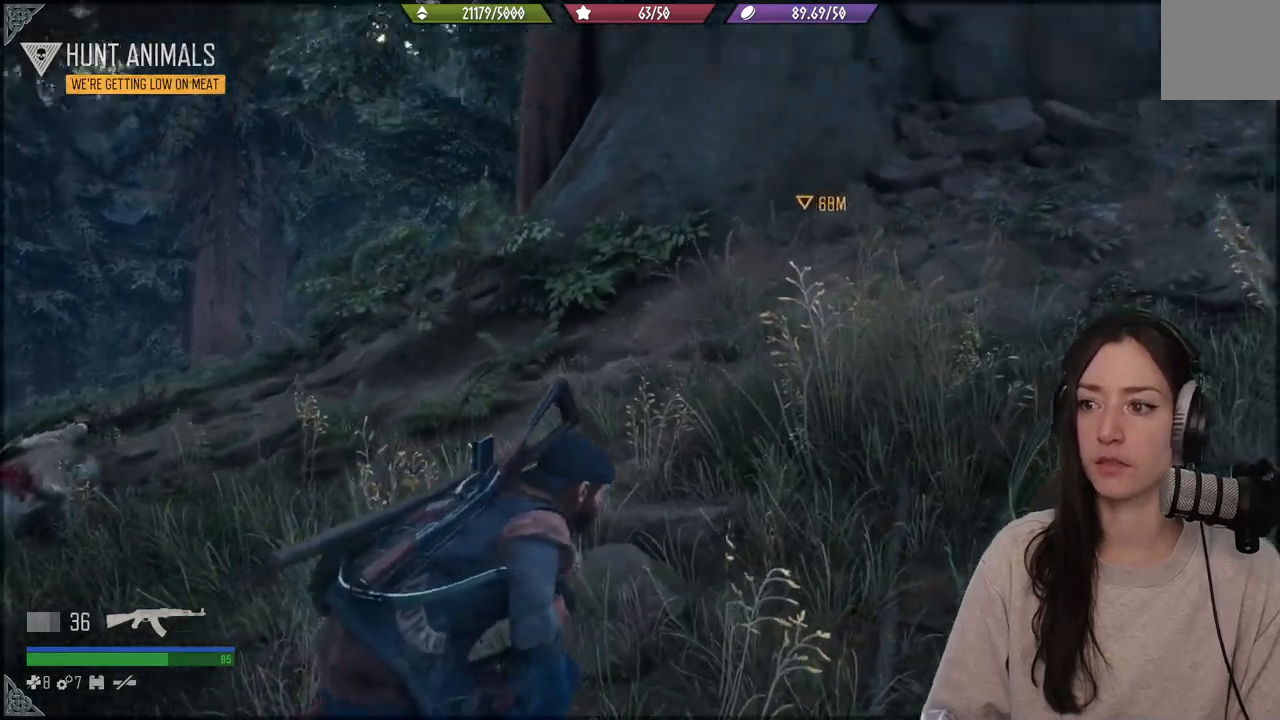
{"buttons": [], "left_stick": "up-left", "right_stick": "center", "events": [[100, "right_stick", "center"], [150, "left_stick", "up-left"]]}
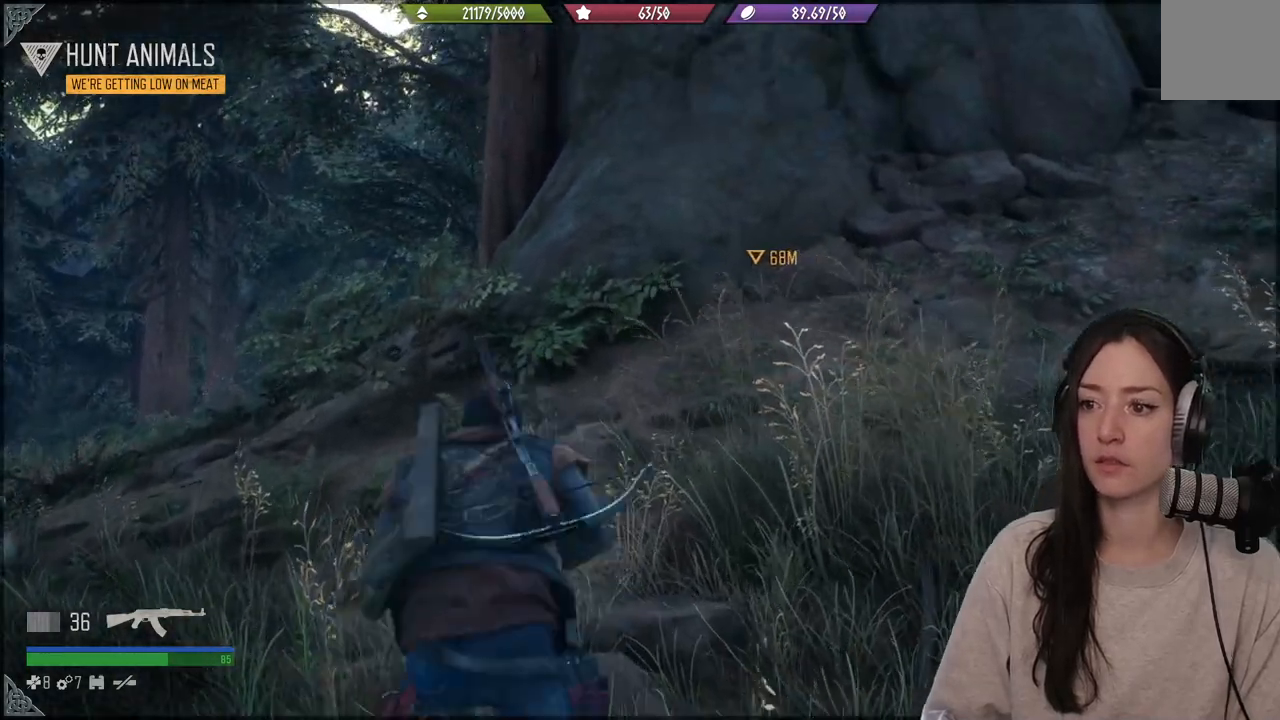
{"buttons": [], "left_stick": "up-left", "right_stick": "down", "events": [[417, "right_stick", "down"]]}
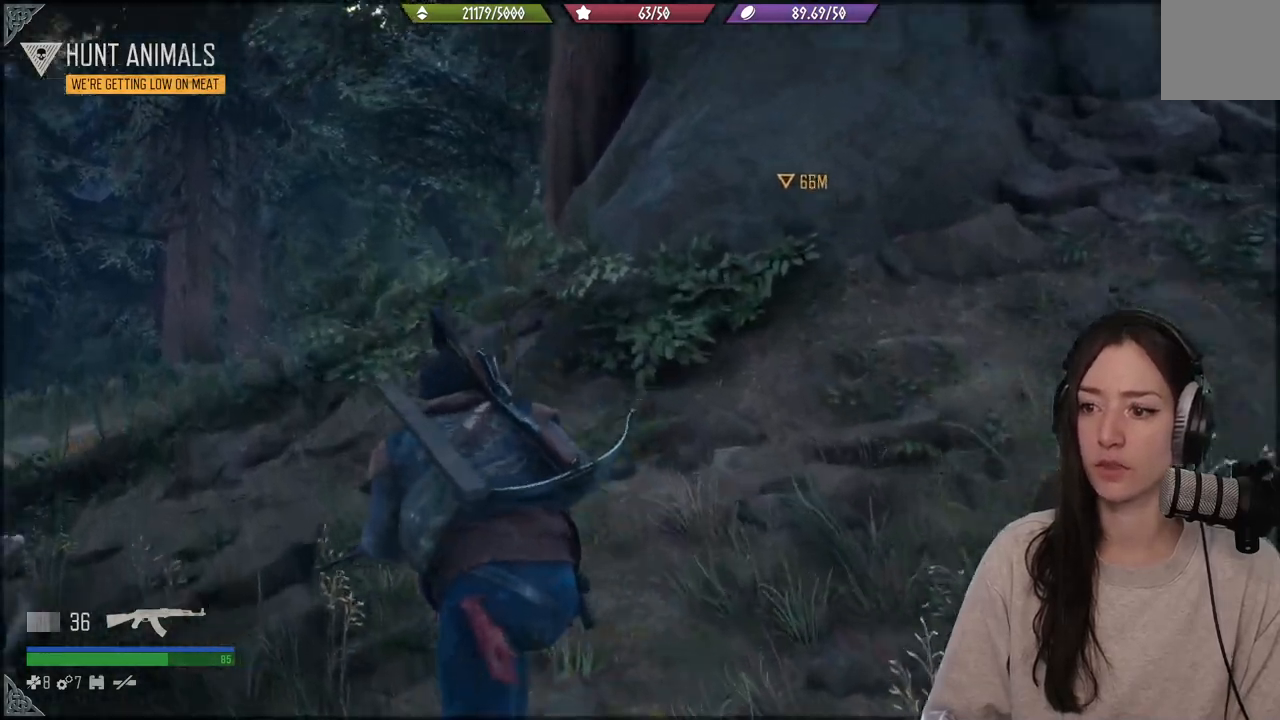
{"buttons": [], "left_stick": "up-left", "right_stick": "center", "events": [[100, "right_stick", "center"]]}
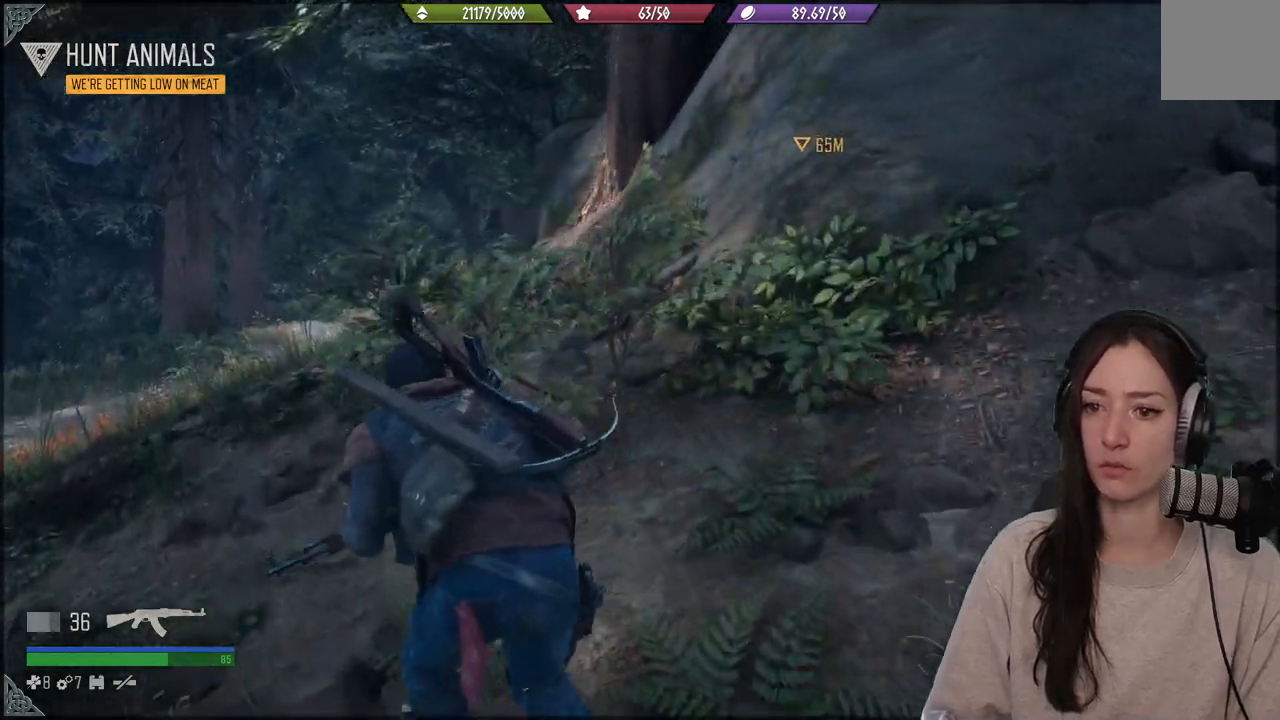
{"buttons": [], "left_stick": "up", "right_stick": "center", "events": [[367, "left_stick", "up"]]}
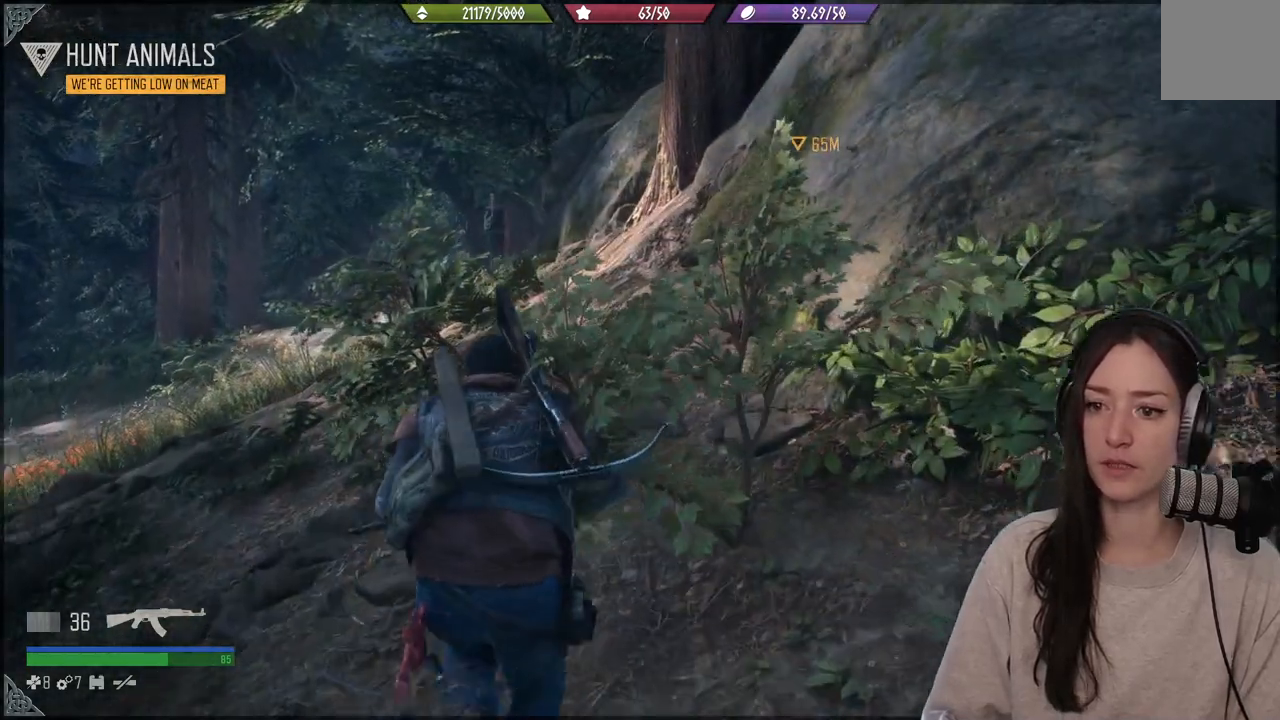
{"buttons": [], "left_stick": "up", "right_stick": "center", "events": []}
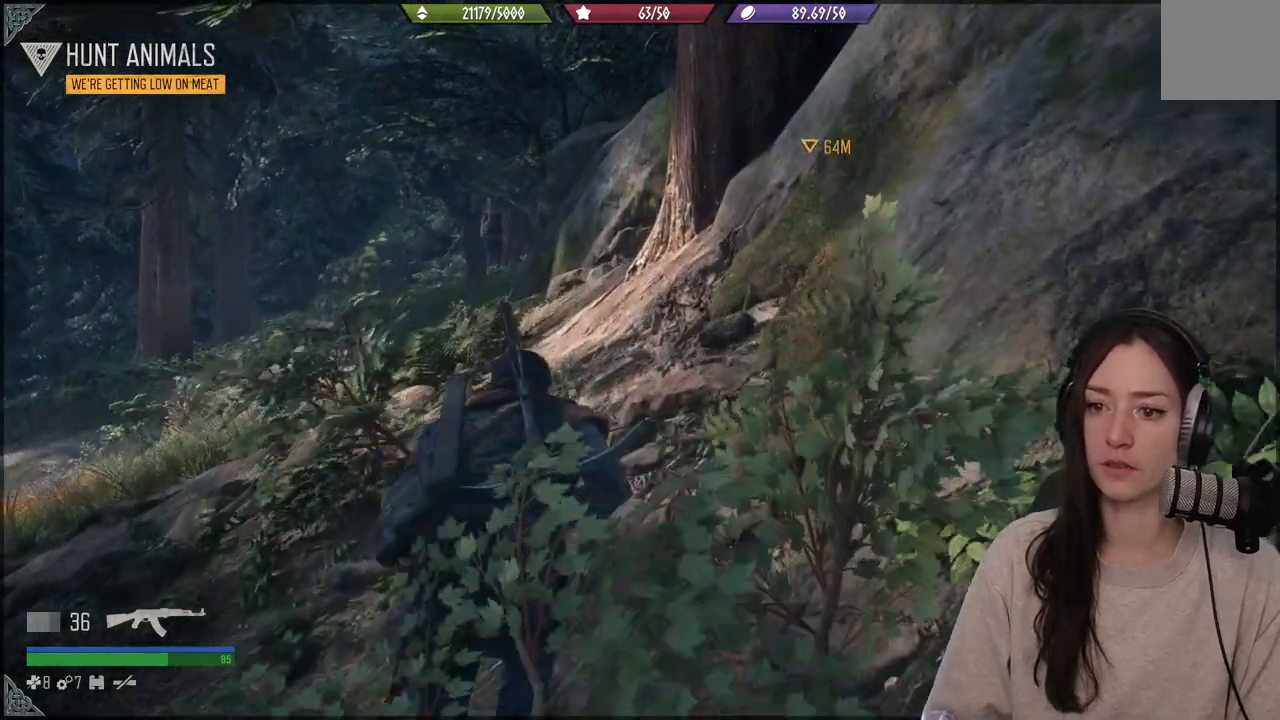
{"buttons": [], "left_stick": "up", "right_stick": "up-right", "events": [[500, "right_stick", "up-right"]]}